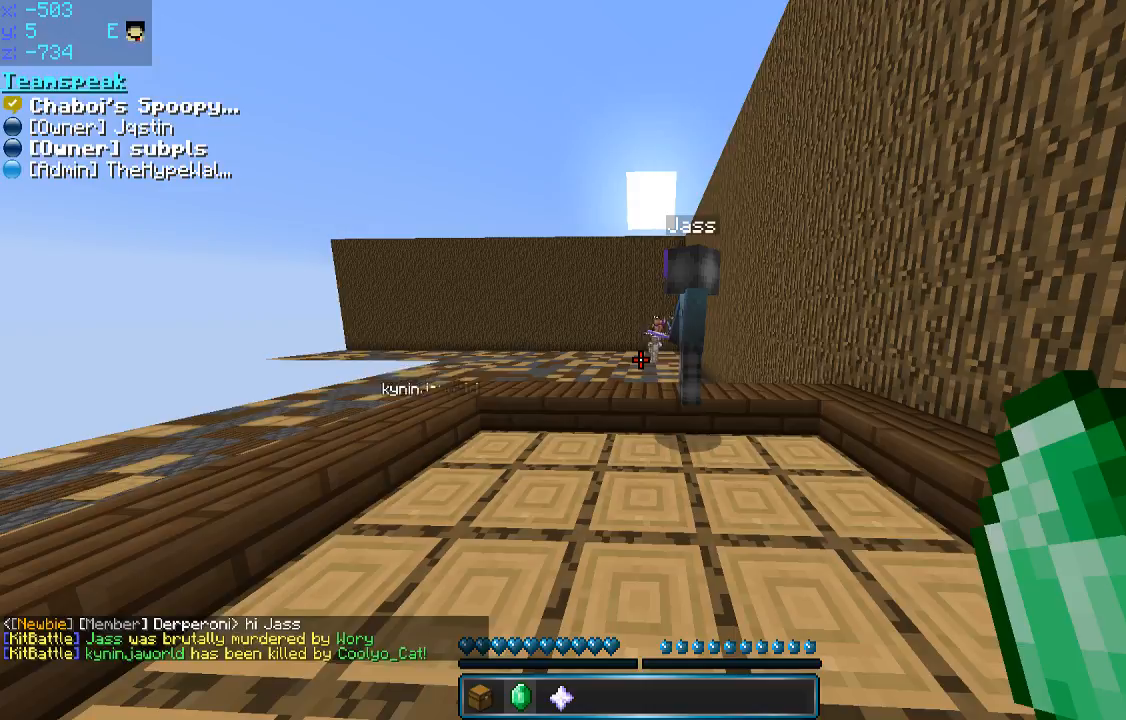
Gameplay with keyboard and mouse; each line is a JSON object with the keys and mouse buttons held at the frame after it. "events" lists presses ("down") and releases ("up") of "a", "d", "s", "space", "w", "mouse_left" and "mouse_right" between this image and that frame as [ms after this image, input, new state], when the widget could be followed in between. "mouse_left", "mouse_right" = the "left", "right" buttons of the "mouse" list. No other keys are recorded. Fast repeated clicks can show as one long hold. Mouse movement is not recorded.
{"keys": [], "mouse": [], "events": []}
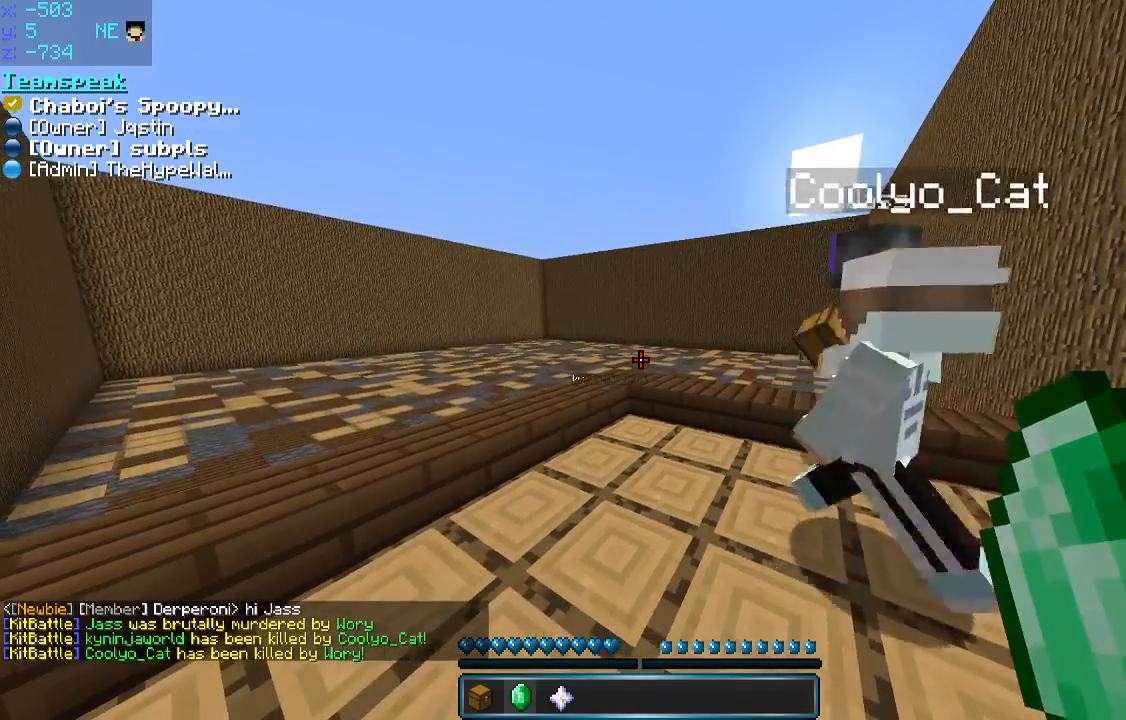
{"keys": [], "mouse": [], "events": []}
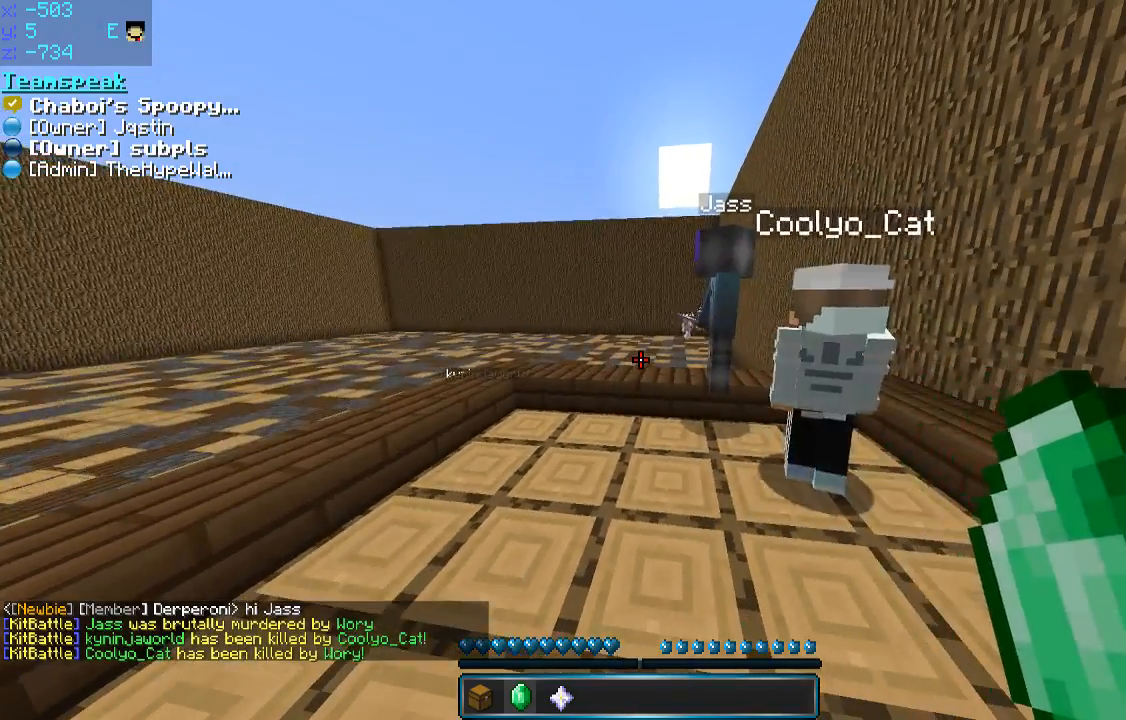
{"keys": [], "mouse": [], "events": []}
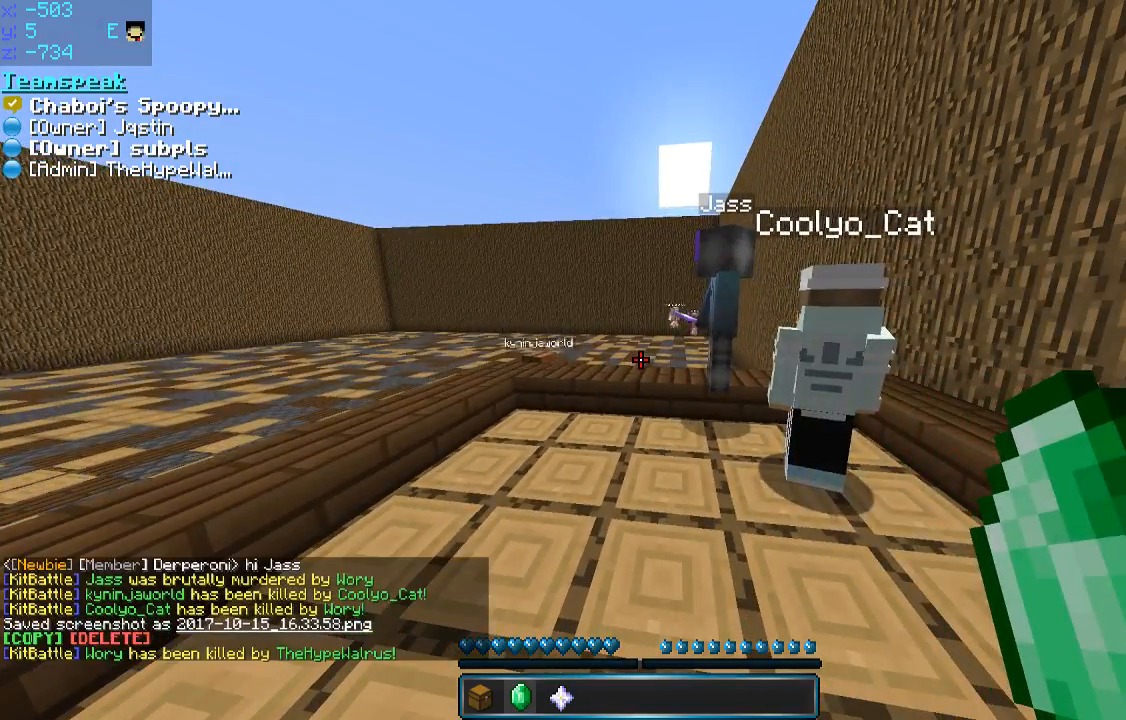
{"keys": [], "mouse": [], "events": []}
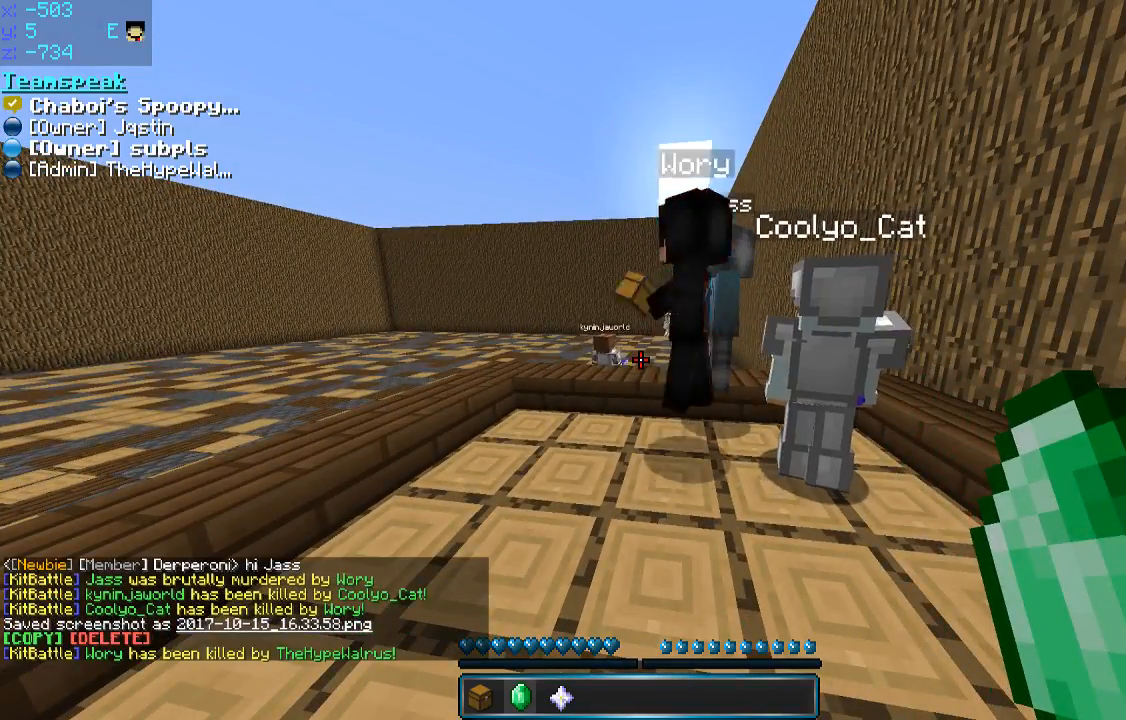
{"keys": [], "mouse": [], "events": []}
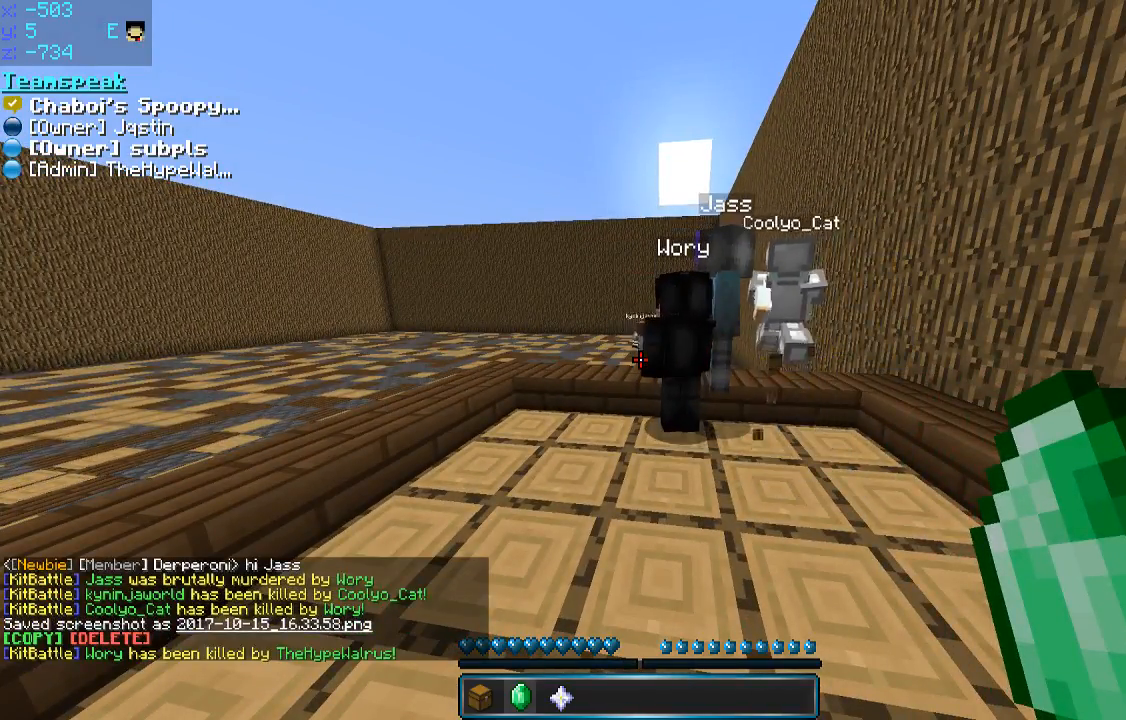
{"keys": [], "mouse": ["right"], "events": [[500, "mouse_right", "down"]]}